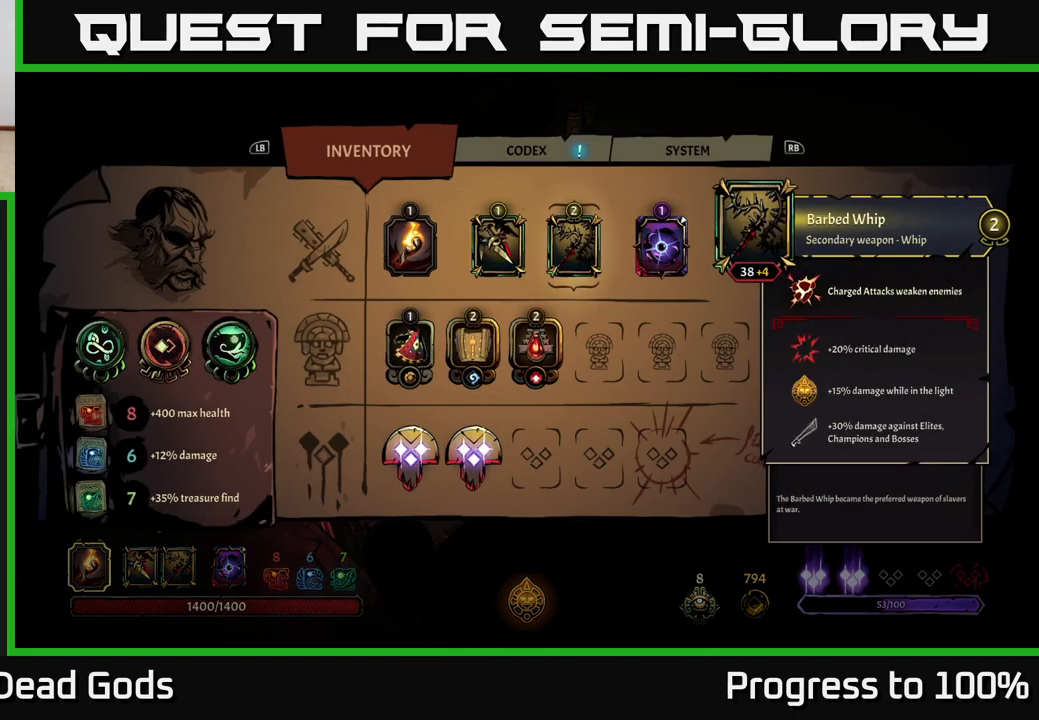
Gameplay with a controller (Xbox layout); each line is a JSON object with the inputs held at the frame after it. "events" lists button and stick changes between this image and that frame as [ms after this image, input, new state], when the widget could be followed in between.
{"buttons": [], "left_stick": "right", "right_stick": "center", "events": [[367, "left_stick", "right"]]}
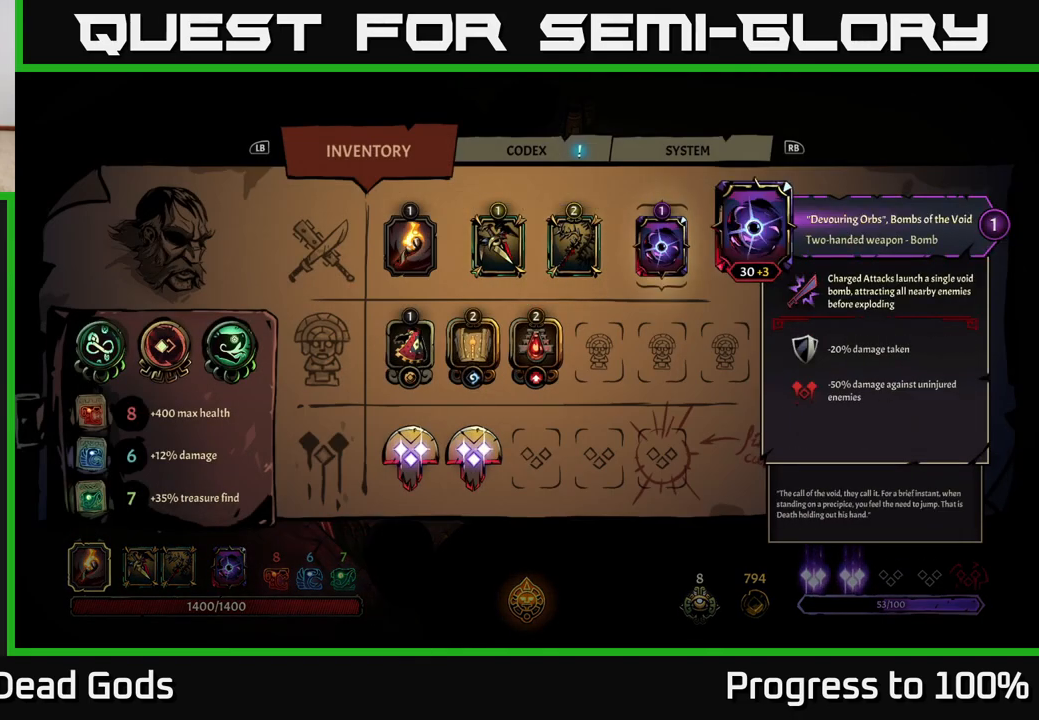
{"buttons": [], "left_stick": "left", "right_stick": "center", "events": [[50, "left_stick", "center"], [383, "left_stick", "left"]]}
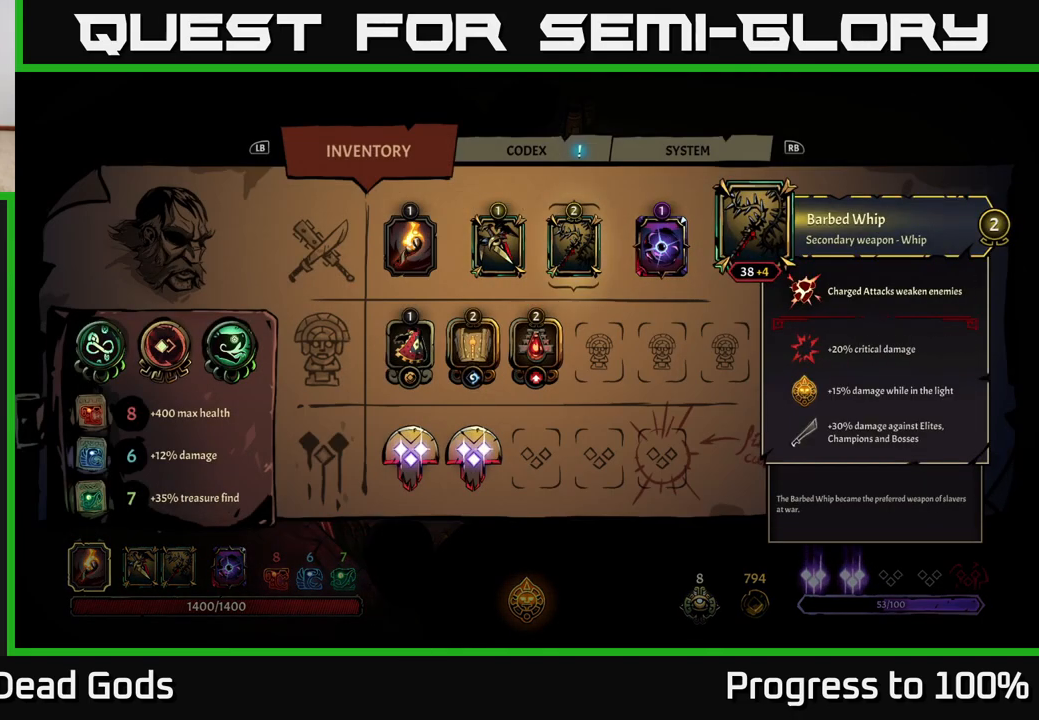
{"buttons": [], "left_stick": "center", "right_stick": "center", "events": [[33, "left_stick", "center"], [83, "left_stick", "left"], [250, "left_stick", "center"]]}
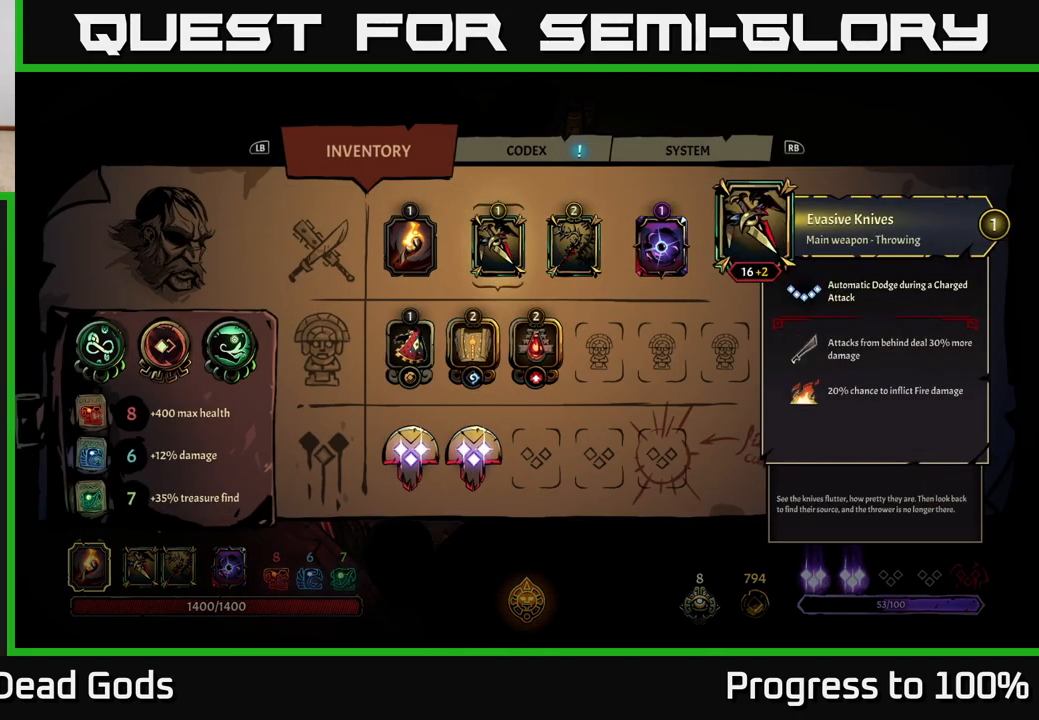
{"buttons": [], "left_stick": "center", "right_stick": "center", "events": []}
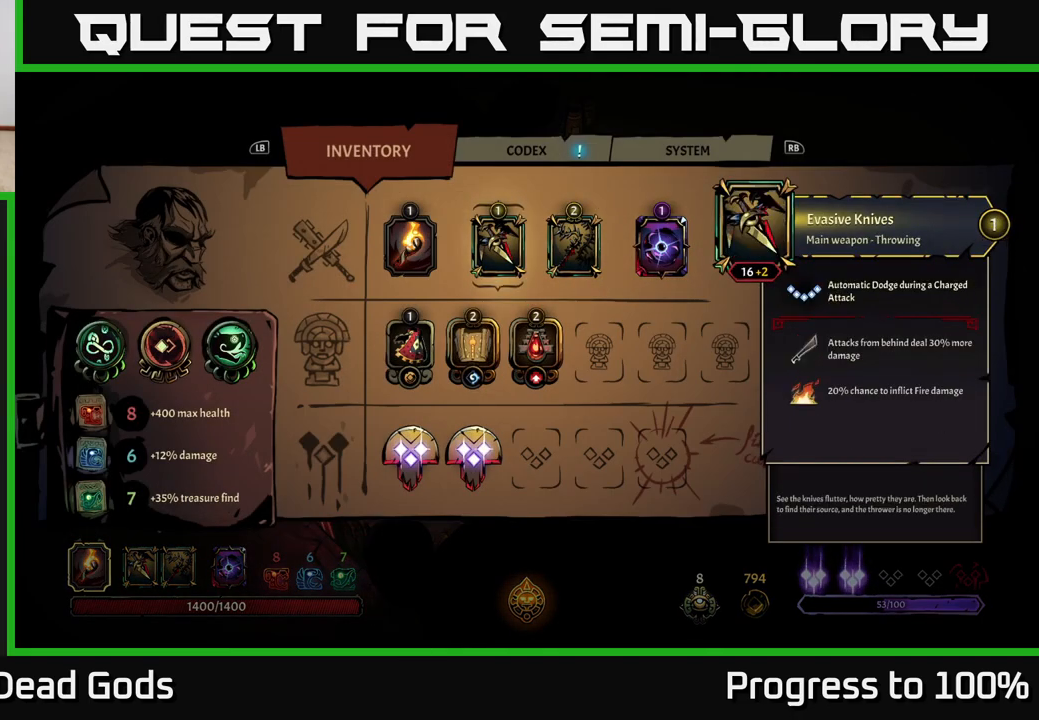
{"buttons": [], "left_stick": "center", "right_stick": "center", "events": []}
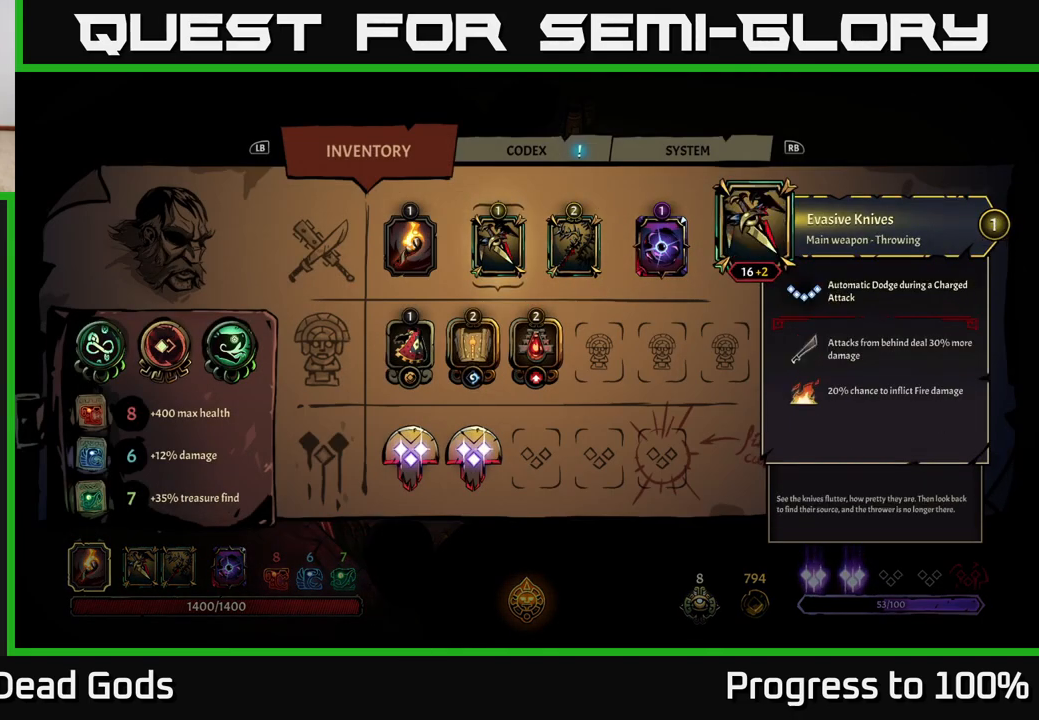
{"buttons": [], "left_stick": "center", "right_stick": "center", "events": []}
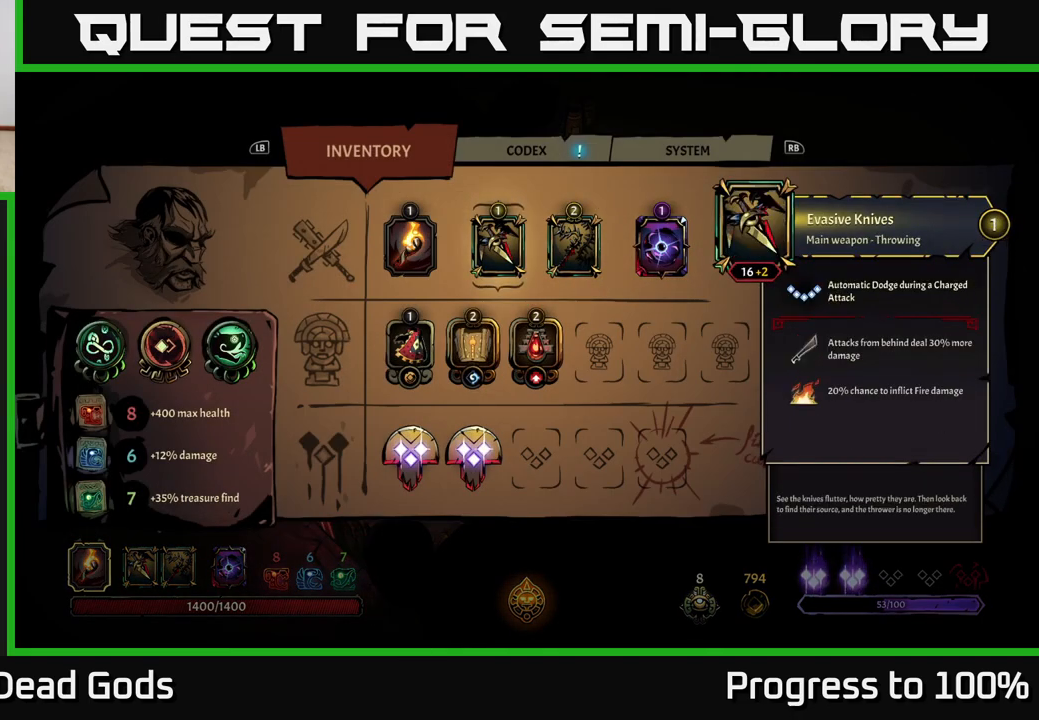
{"buttons": [], "left_stick": "center", "right_stick": "center", "events": []}
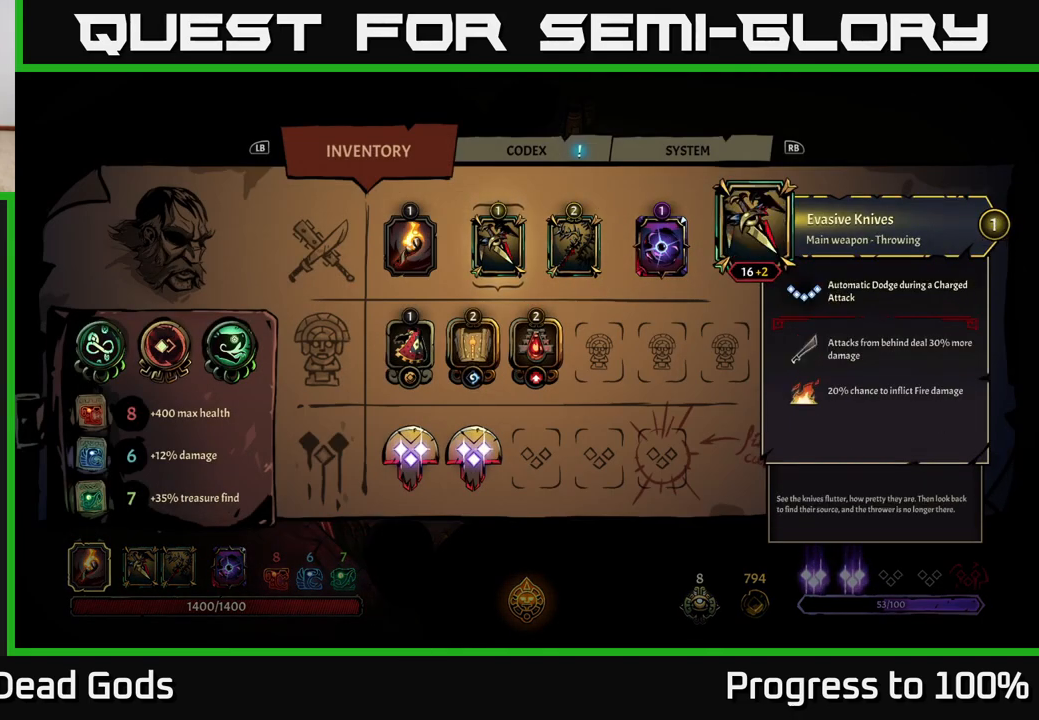
{"buttons": [], "left_stick": "center", "right_stick": "center", "events": []}
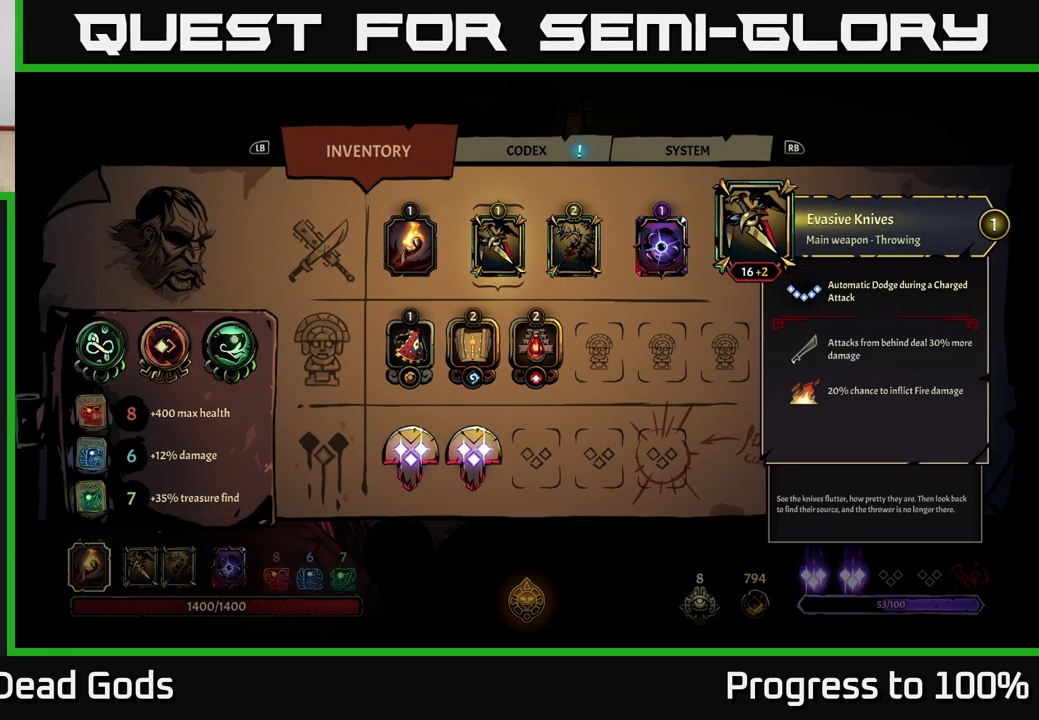
{"buttons": [], "left_stick": "center", "right_stick": "center", "events": []}
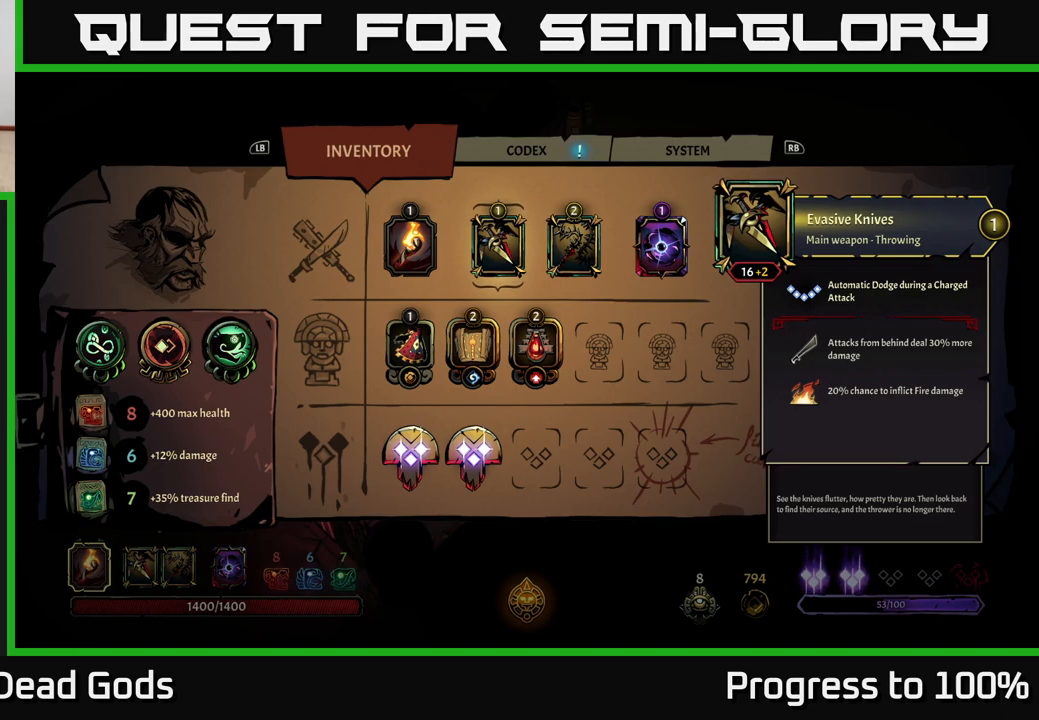
{"buttons": [], "left_stick": "center", "right_stick": "center", "events": []}
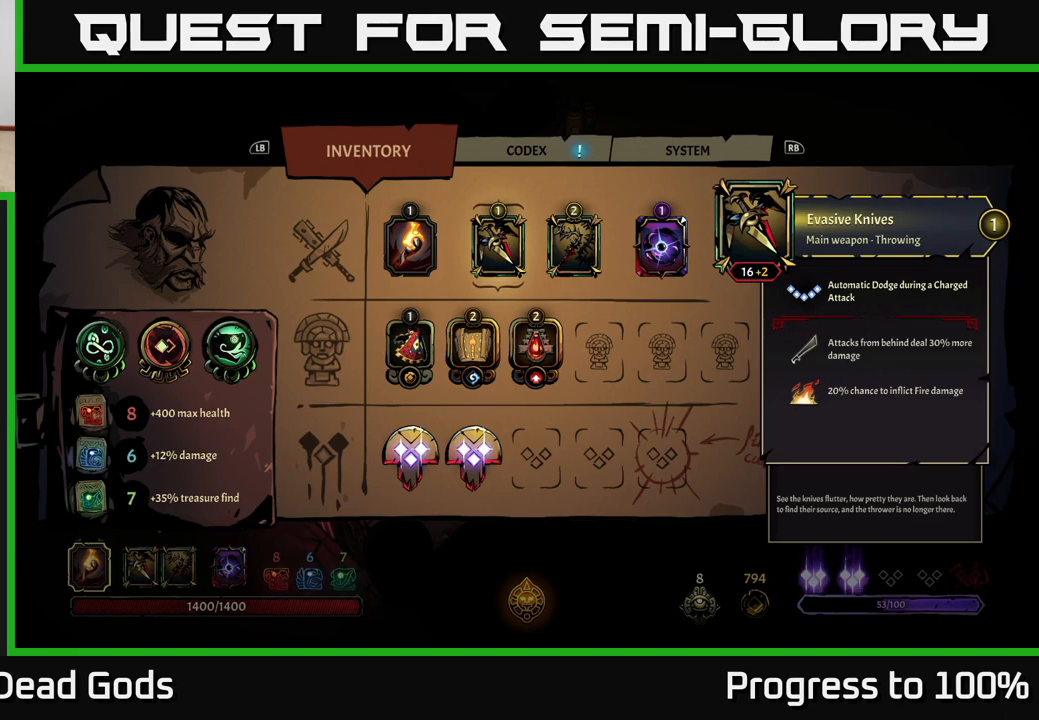
{"buttons": [], "left_stick": "center", "right_stick": "center", "events": []}
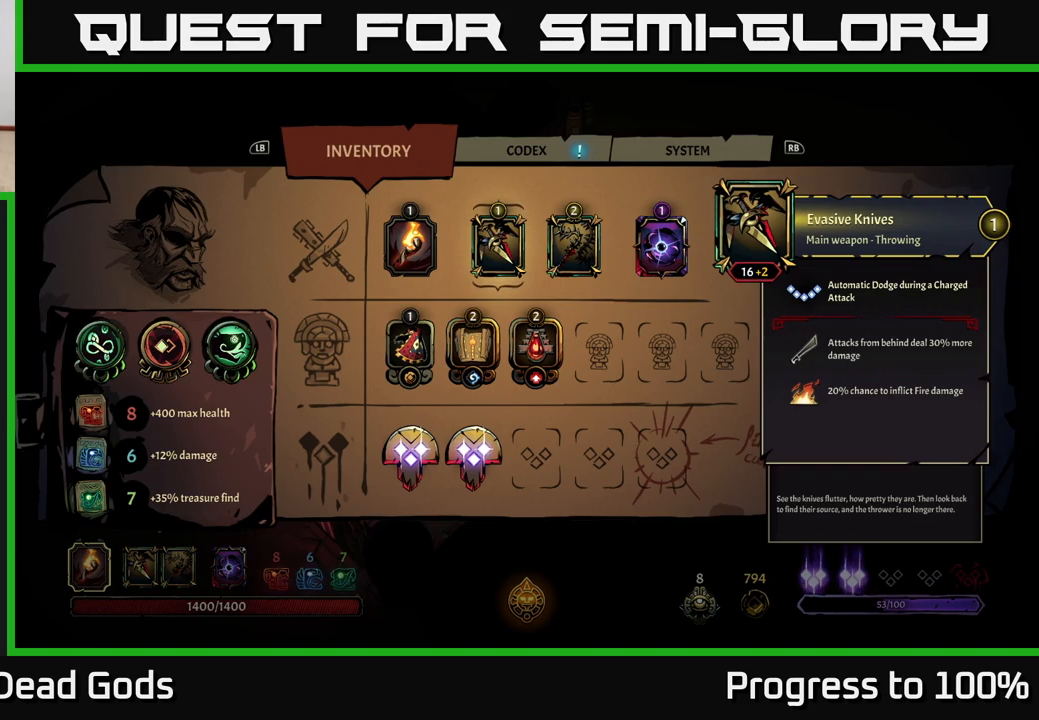
{"buttons": [], "left_stick": "right", "right_stick": "center", "events": [[233, "left_stick", "right"], [417, "left_stick", "center"], [483, "left_stick", "right"]]}
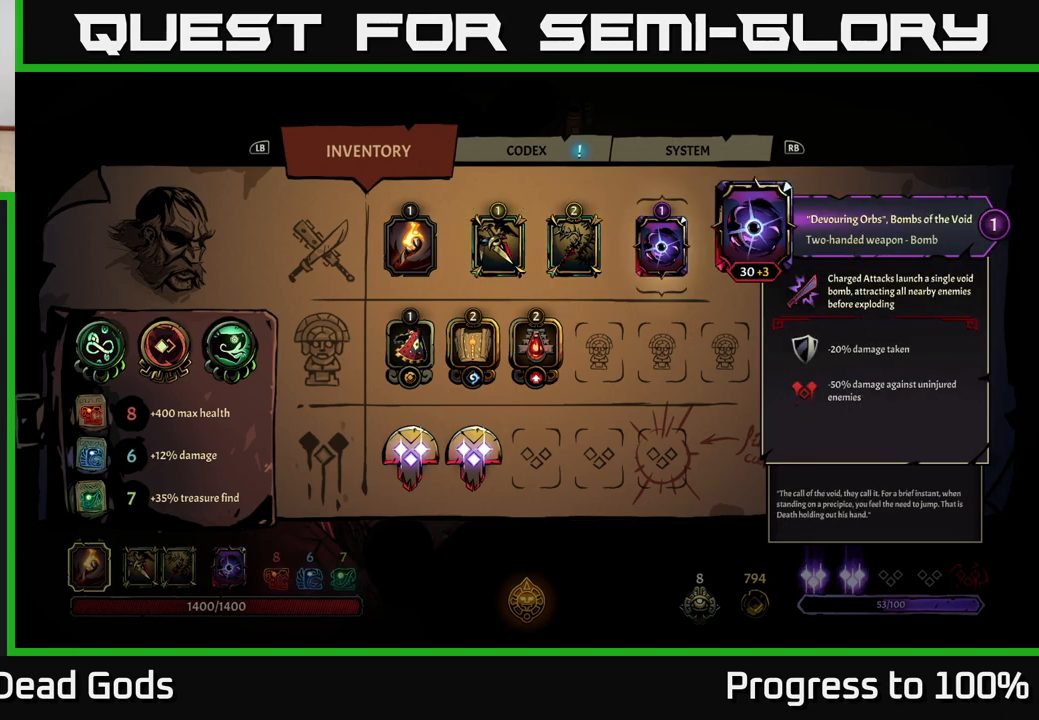
{"buttons": [], "left_stick": "center", "right_stick": "center", "events": [[133, "left_stick", "center"]]}
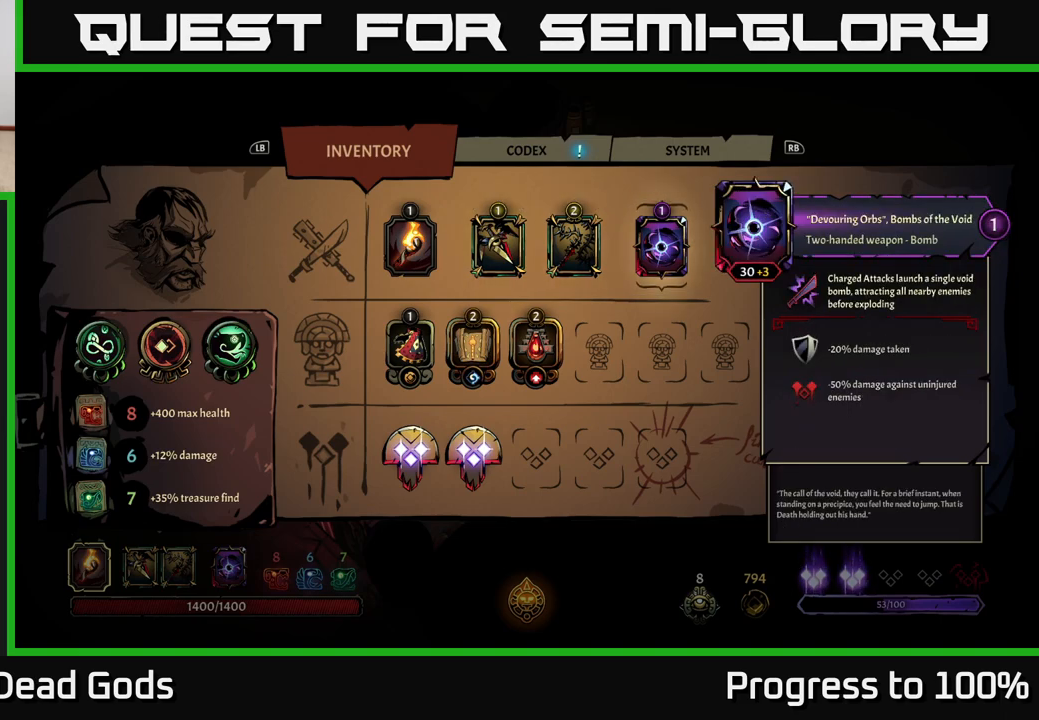
{"buttons": [], "left_stick": "center", "right_stick": "center", "events": []}
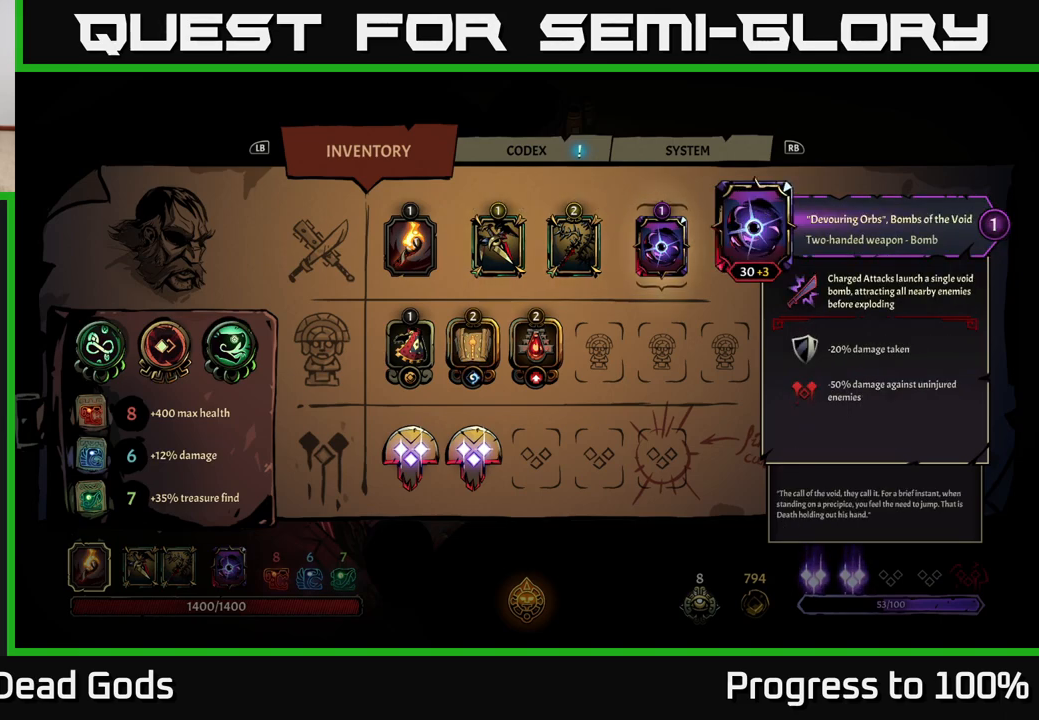
{"buttons": [], "left_stick": "center", "right_stick": "center", "events": []}
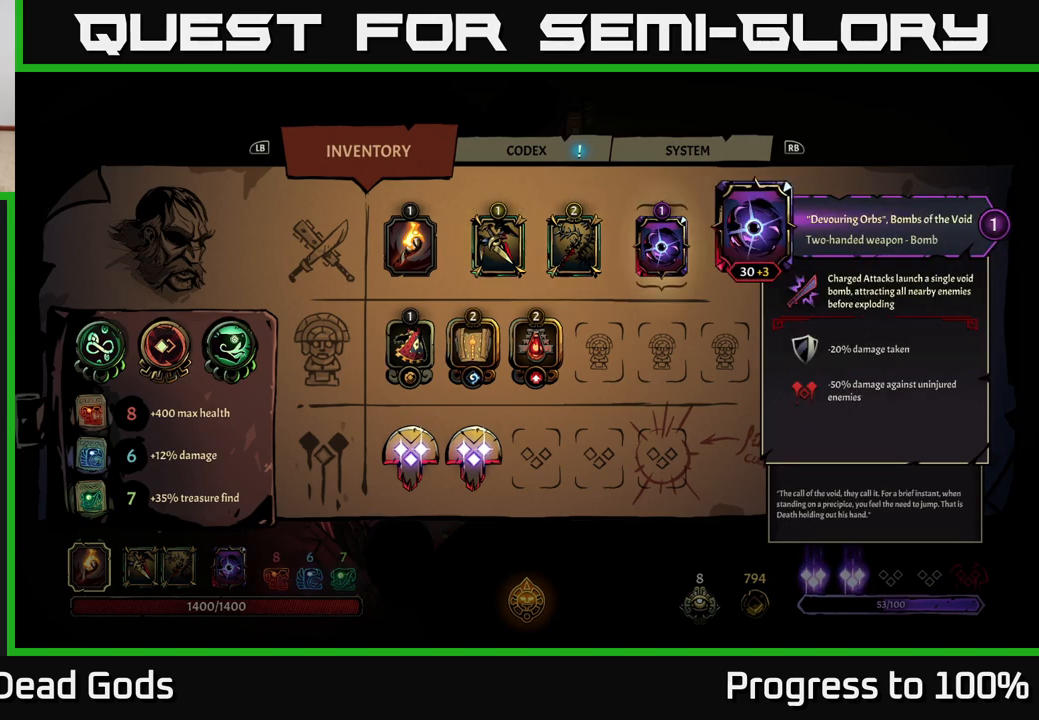
{"buttons": [], "left_stick": "center", "right_stick": "center", "events": []}
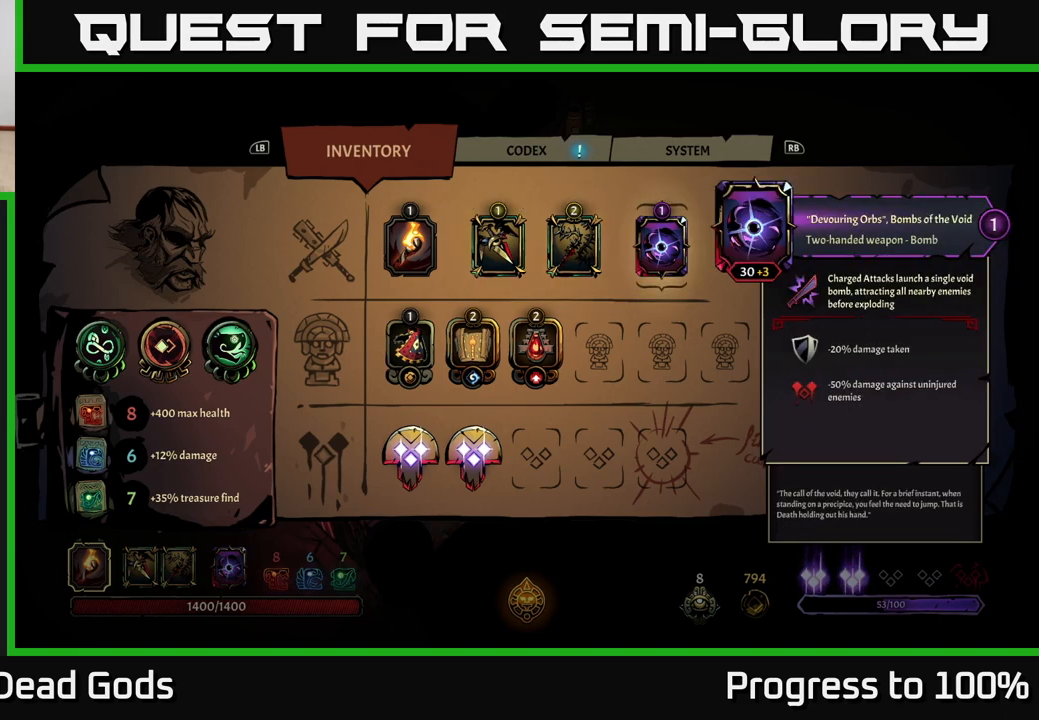
{"buttons": [], "left_stick": "left", "right_stick": "center", "events": [[17, "left_stick", "left"], [183, "left_stick", "center"], [267, "left_stick", "left"], [433, "left_stick", "center"], [500, "left_stick", "left"]]}
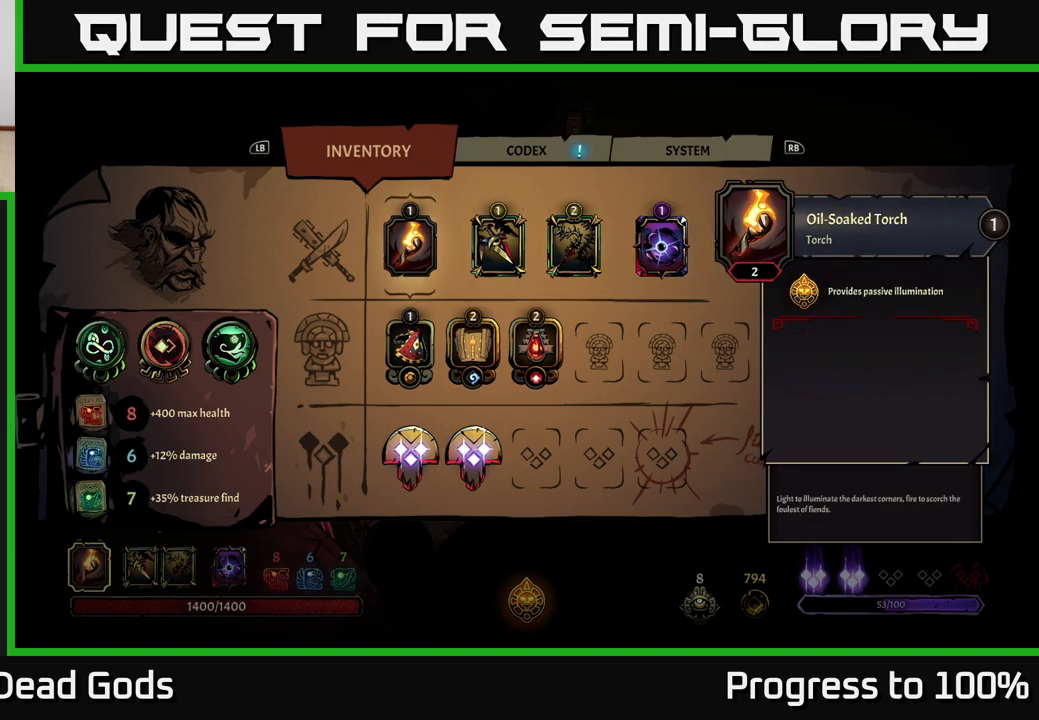
{"buttons": [], "left_stick": "center", "right_stick": "center", "events": [[150, "left_stick", "center"], [283, "left_stick", "down"], [467, "left_stick", "center"]]}
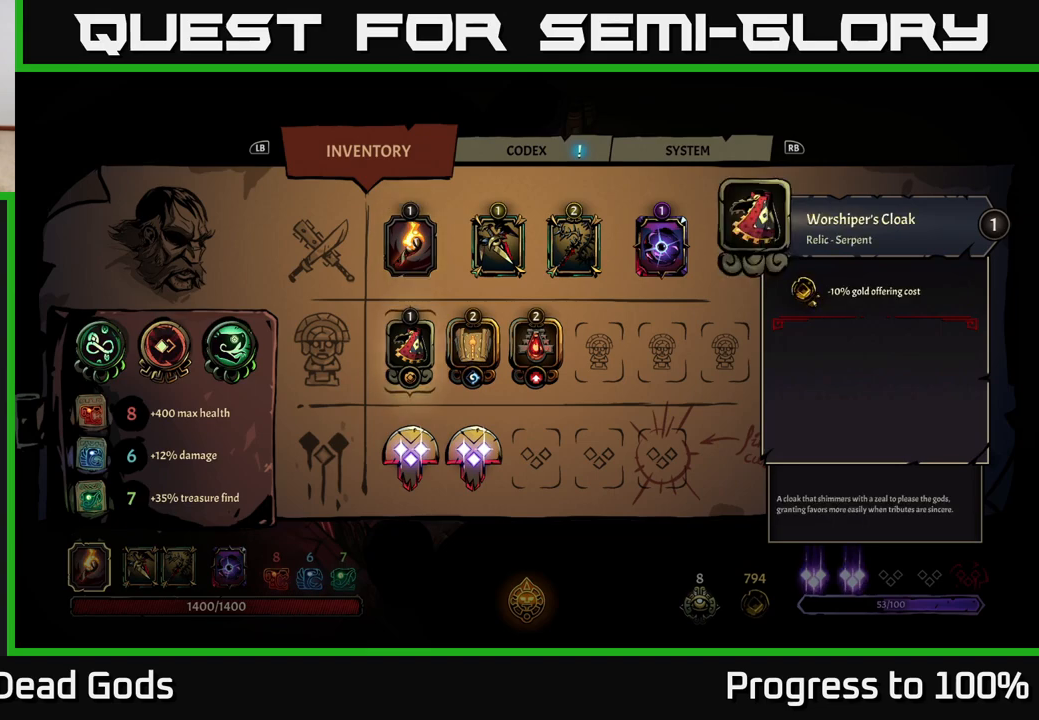
{"buttons": [], "left_stick": "center", "right_stick": "center", "events": [[100, "left_stick", "right"], [267, "left_stick", "center"], [333, "left_stick", "right"], [483, "left_stick", "center"]]}
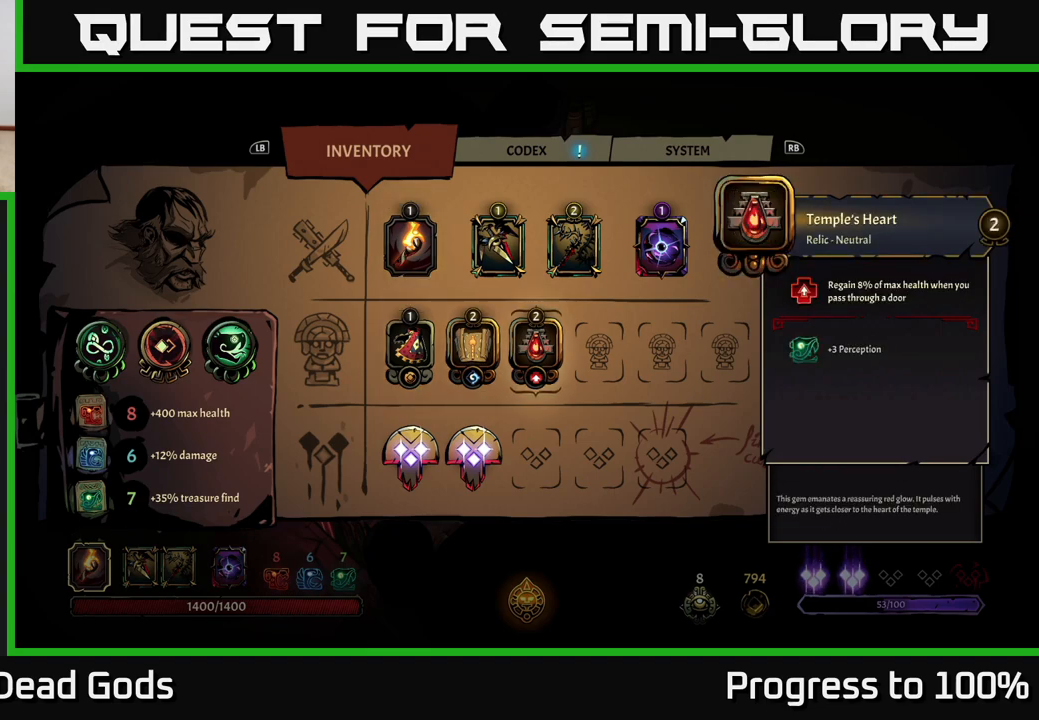
{"buttons": [], "left_stick": "center", "right_stick": "center", "events": [[33, "left_stick", "left"], [183, "left_stick", "center"], [267, "left_stick", "left"], [417, "left_stick", "center"]]}
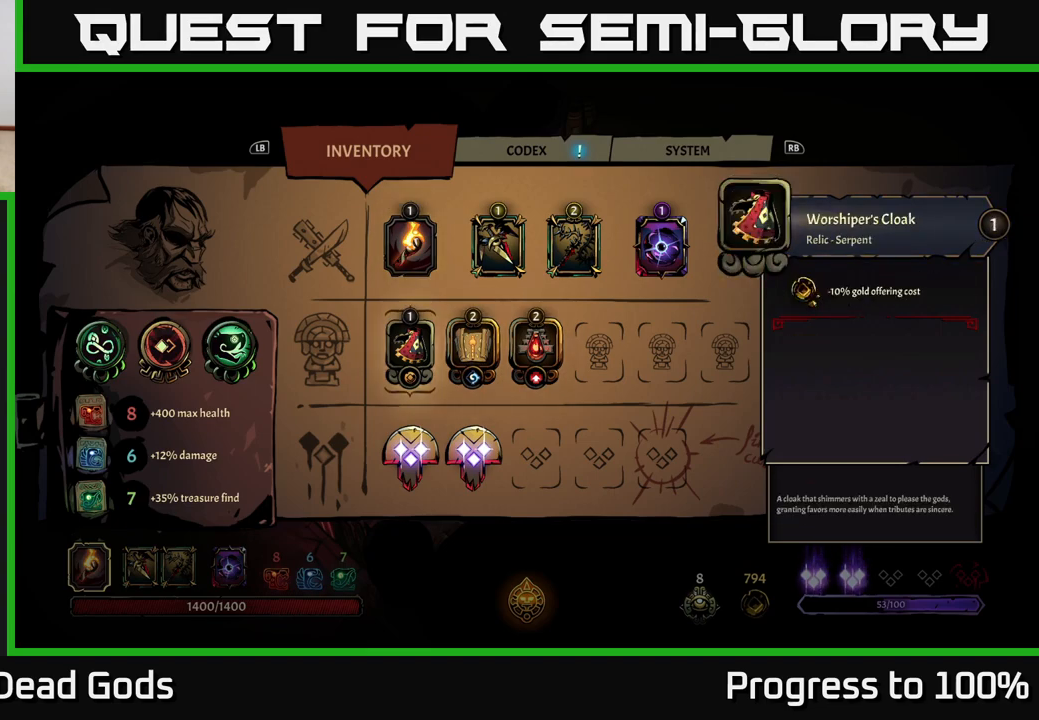
{"buttons": [], "left_stick": "up-right", "right_stick": "center", "events": [[17, "B", "down"], [83, "B", "up"], [183, "left_stick", "right"], [400, "left_stick", "up-right"]]}
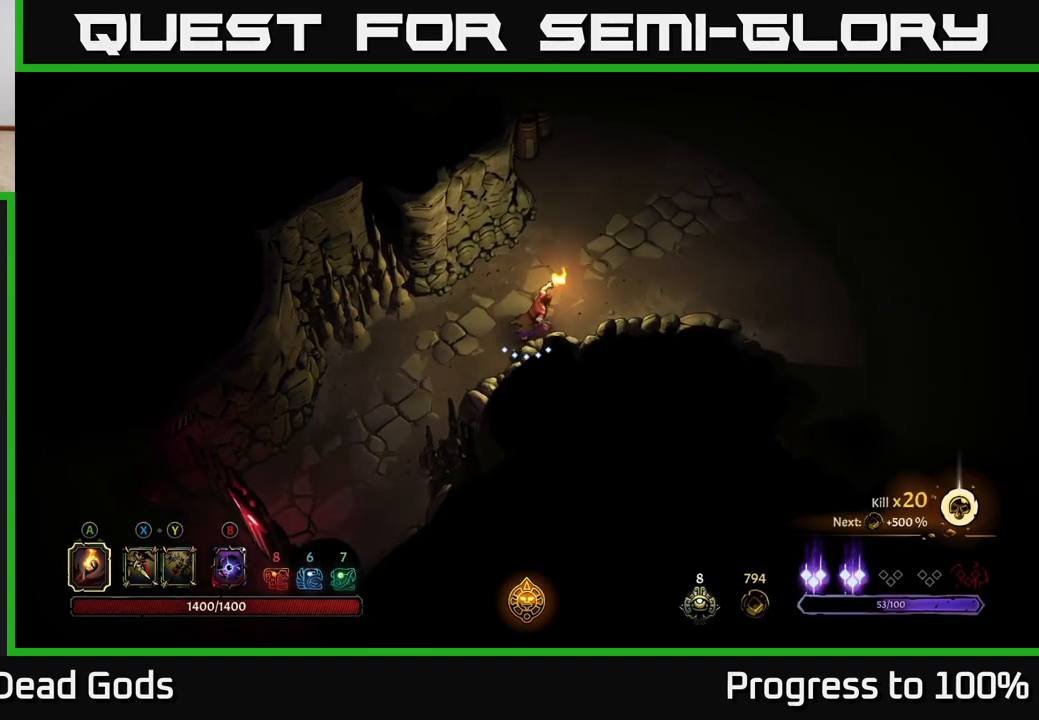
{"buttons": [], "left_stick": "up-right", "right_stick": "center", "events": []}
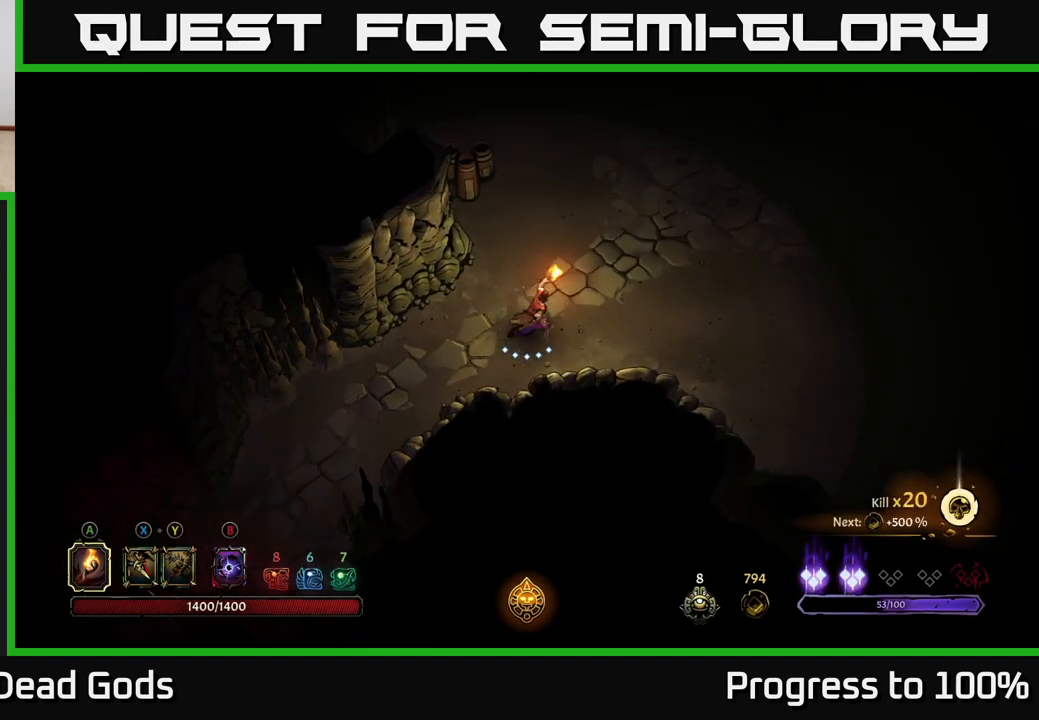
{"buttons": [], "left_stick": "up", "right_stick": "center", "events": [[133, "left_stick", "up"]]}
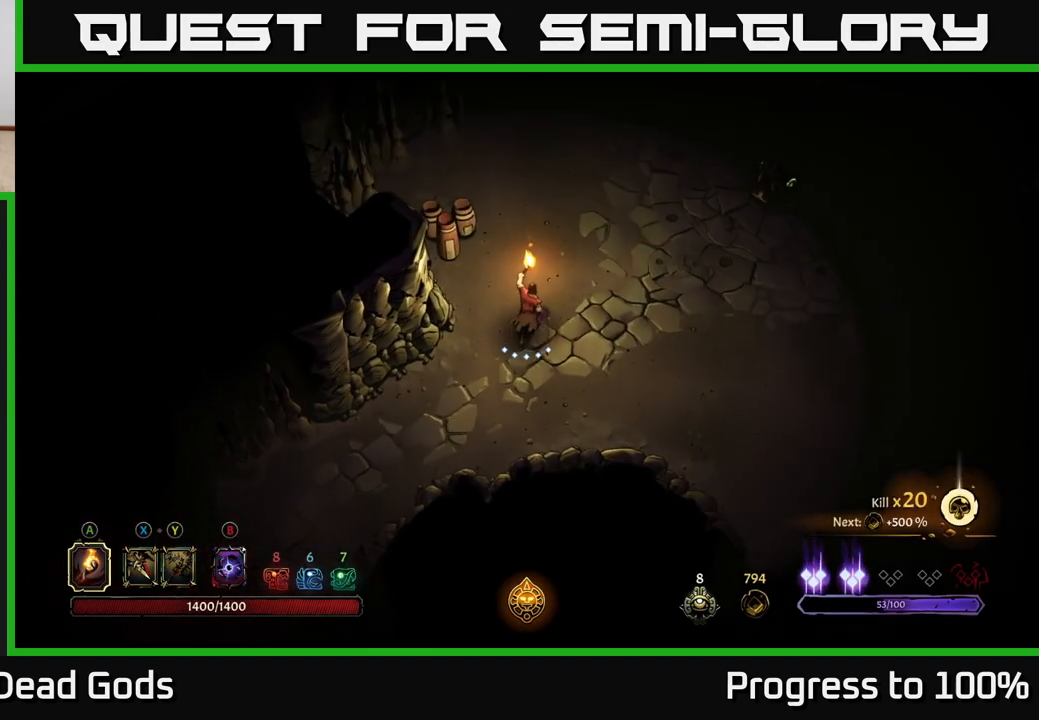
{"buttons": [], "left_stick": "right", "right_stick": "center", "events": [[267, "left_stick", "up-right"], [500, "left_stick", "right"]]}
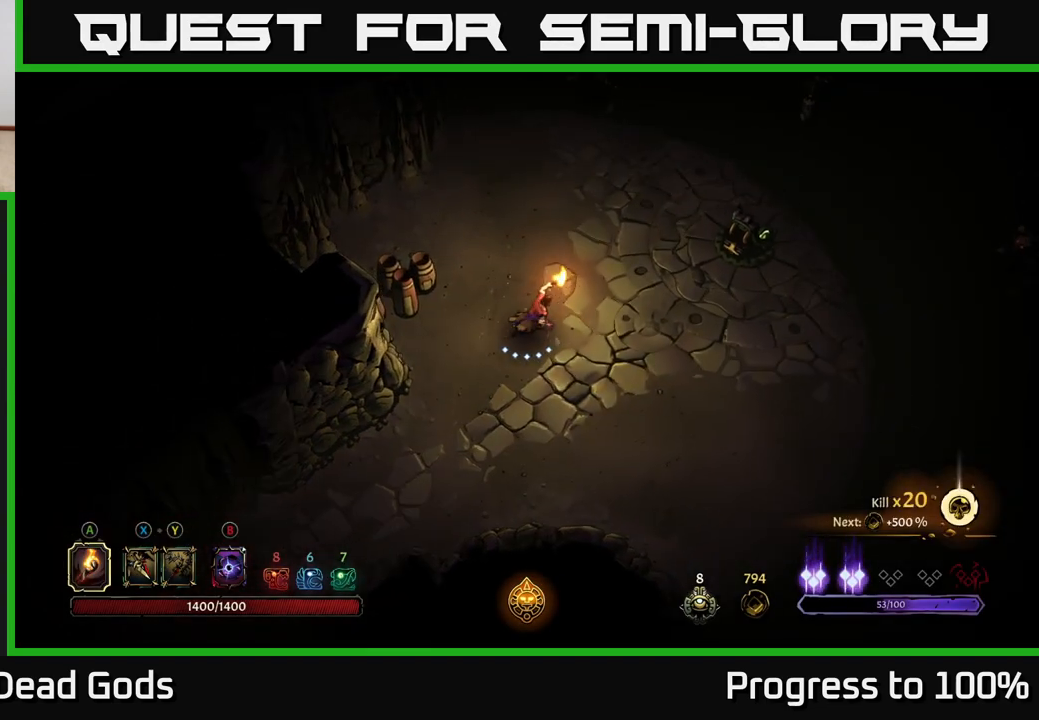
{"buttons": [], "left_stick": "down-right", "right_stick": "center", "events": [[450, "left_stick", "down-right"]]}
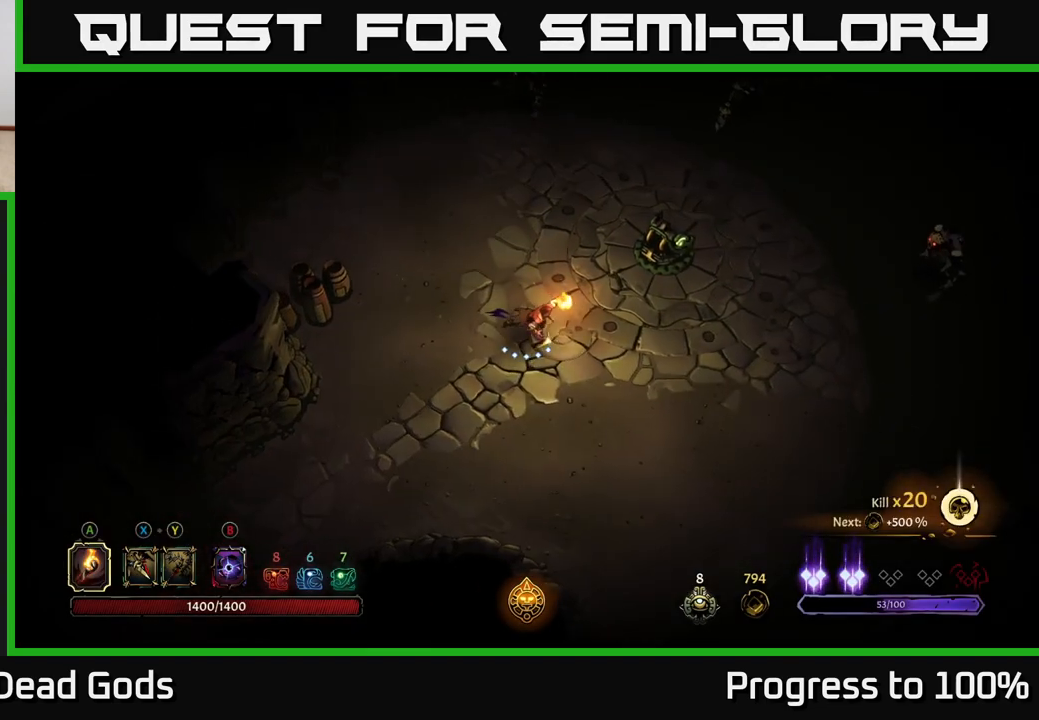
{"buttons": [], "left_stick": "down-right", "right_stick": "center", "events": []}